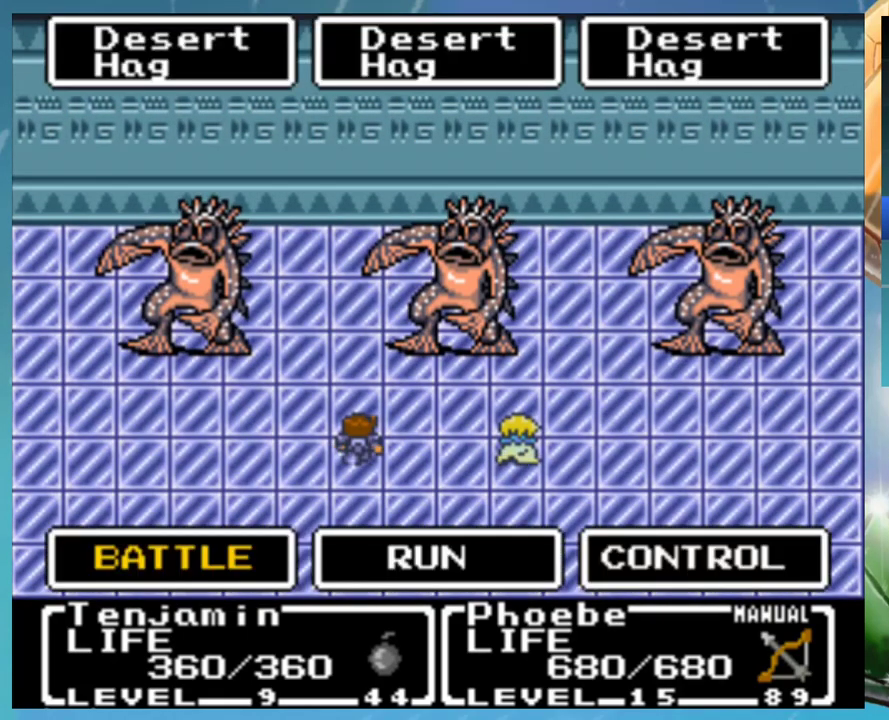
Gameplay with a controller (Nintendo layout); each line is a JSON object with the inputs held at the frame after it. "events" lists button and stick changes between this image and that frame as [ms after this image, input, new state], when the widget could be followed in between. Not read: DPAD_DOWN DPAD_RIGHT DPAD_UP L1 L3 R3.
{"buttons": ["A"], "events": [[83, "Y", "down"], [150, "Y", "up"], [250, "A", "down"], [400, "A", "up"], [450, "A", "down"]]}
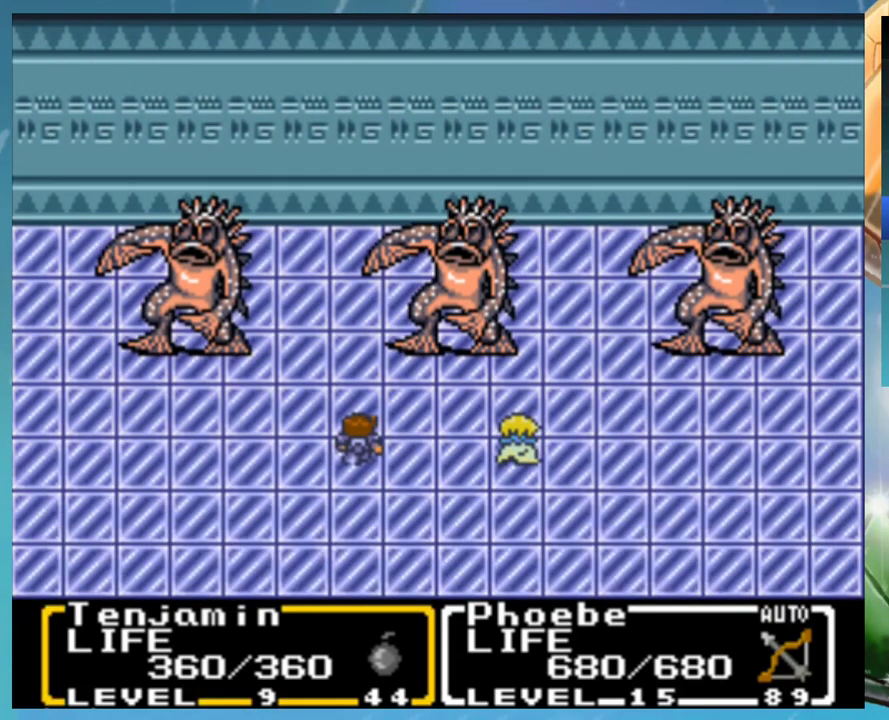
{"buttons": ["A"], "events": [[17, "A", "up"], [100, "A", "down"], [233, "A", "up"], [317, "A", "down"], [317, "B", "down"], [367, "A", "up"], [500, "A", "down"], [500, "B", "up"]]}
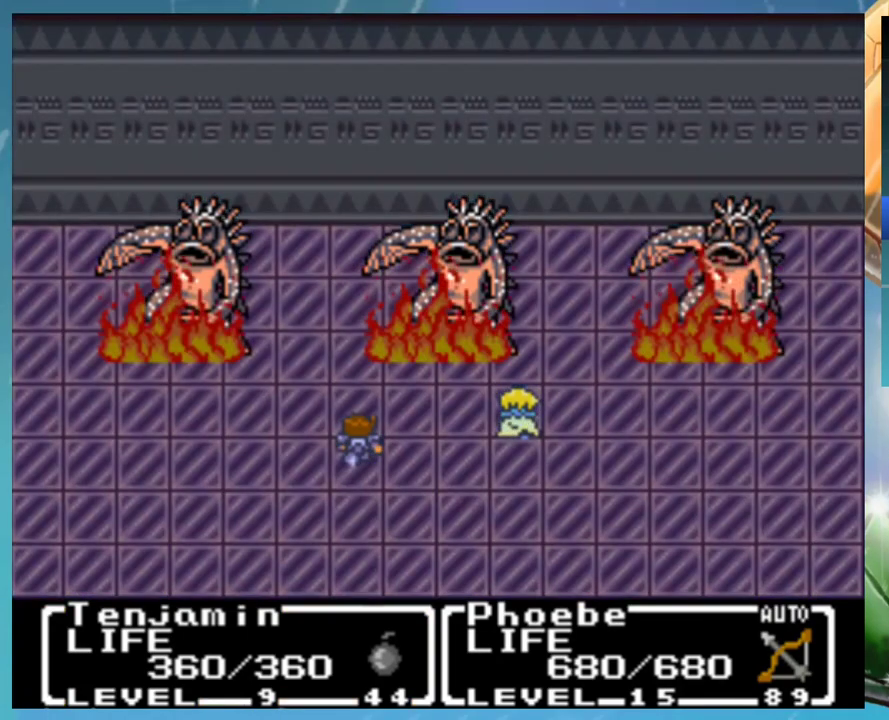
{"buttons": ["B"], "events": [[50, "A", "up"], [100, "B", "down"], [150, "A", "down"], [150, "B", "up"], [200, "A", "up"], [217, "B", "down"], [267, "A", "down"], [283, "B", "up"], [317, "A", "up"], [417, "A", "down"], [467, "A", "up"], [500, "B", "down"]]}
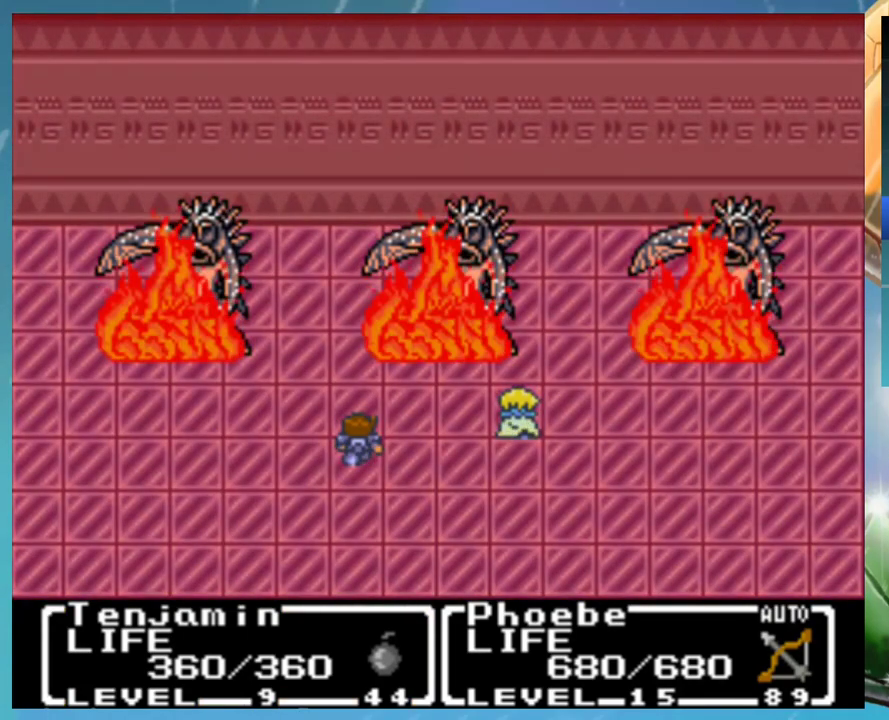
{"buttons": ["B"], "events": [[33, "A", "down"], [67, "B", "up"], [117, "A", "up"], [150, "B", "down"], [200, "A", "down"], [250, "A", "up"], [250, "B", "up"], [317, "B", "down"], [350, "A", "down"], [383, "B", "up"], [450, "A", "up"], [500, "B", "down"]]}
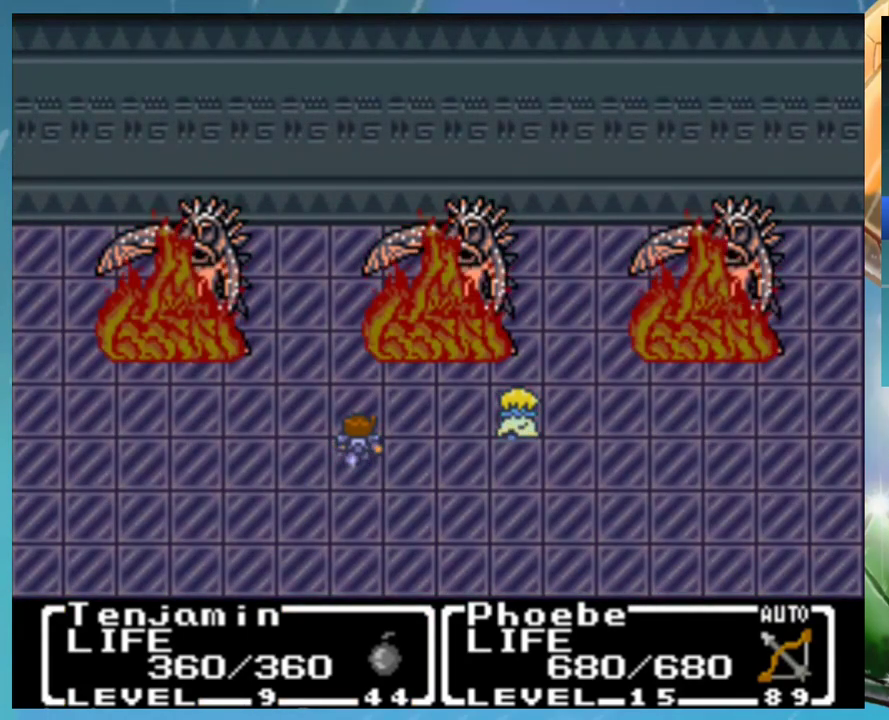
{"buttons": [], "events": [[100, "A", "down"], [150, "B", "up"], [167, "A", "up"], [217, "B", "down"], [283, "A", "down"], [350, "B", "up"], [367, "A", "up"], [417, "B", "down"], [467, "B", "up"]]}
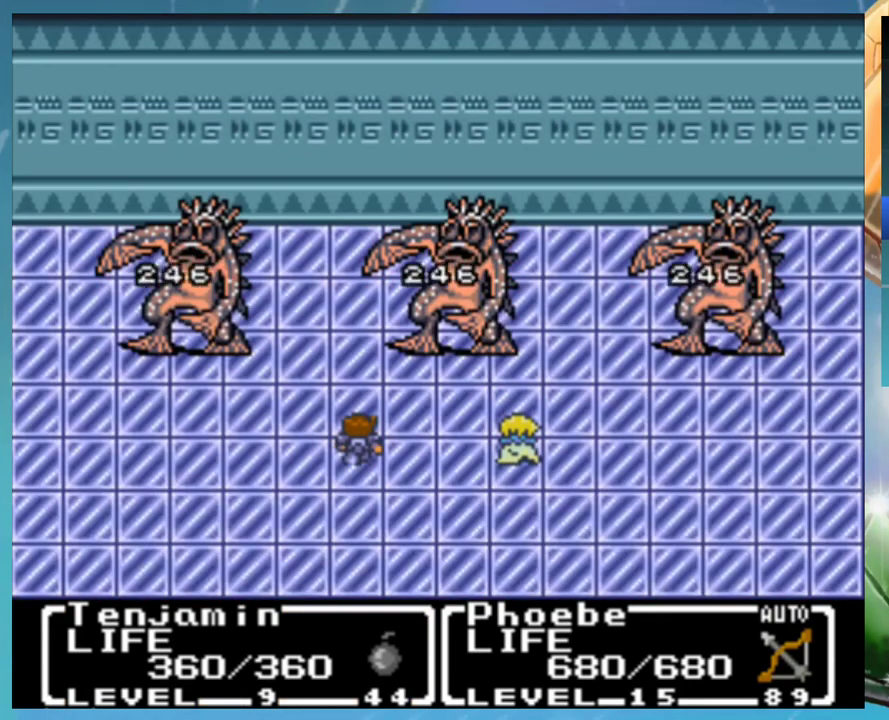
{"buttons": [], "events": [[50, "B", "down"], [83, "A", "down"], [117, "B", "up"], [133, "A", "up"]]}
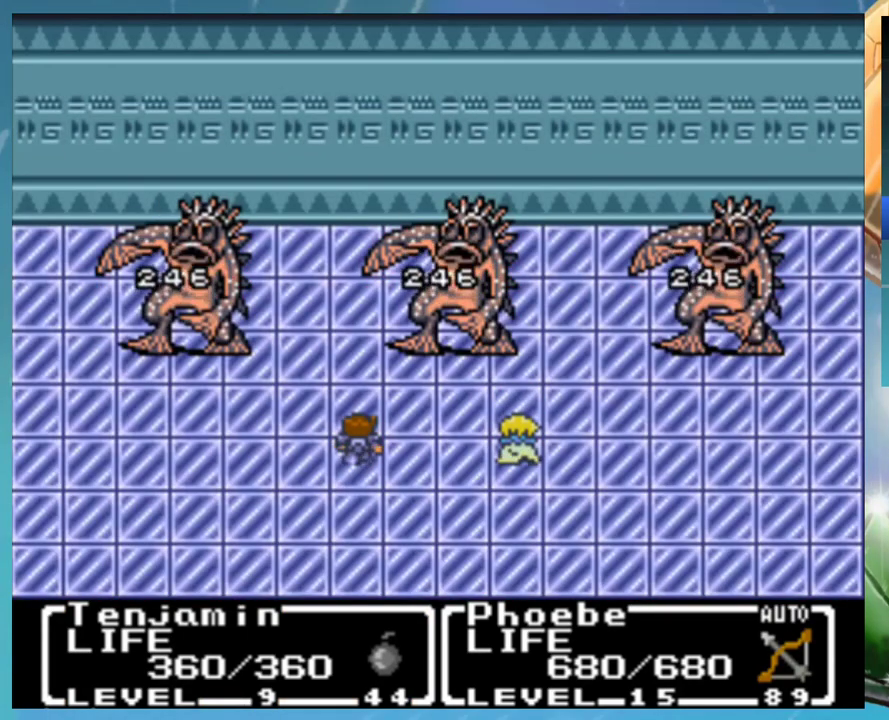
{"buttons": [], "events": []}
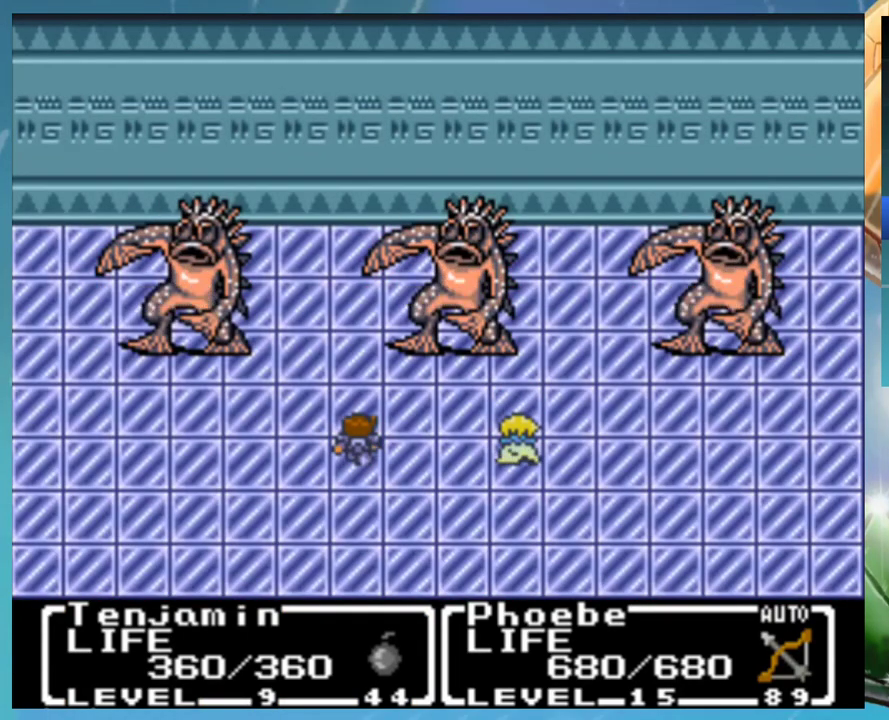
{"buttons": [], "events": []}
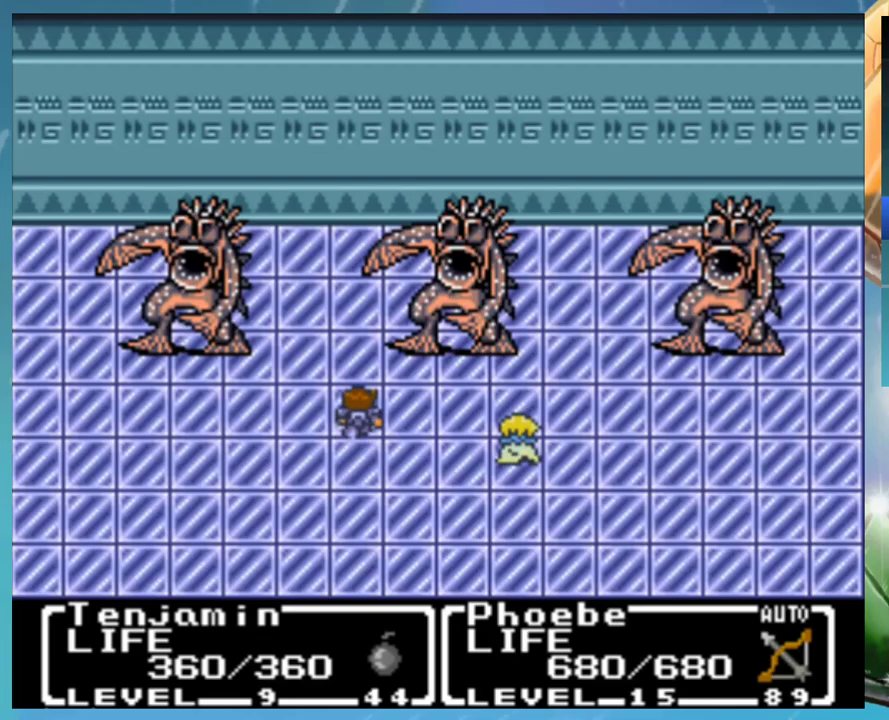
{"buttons": ["A"], "events": [[50, "A", "down"], [117, "A", "up"], [183, "A", "down"], [233, "A", "up"], [300, "A", "down"], [383, "A", "up"], [417, "B", "down"], [450, "A", "down"], [483, "B", "up"]]}
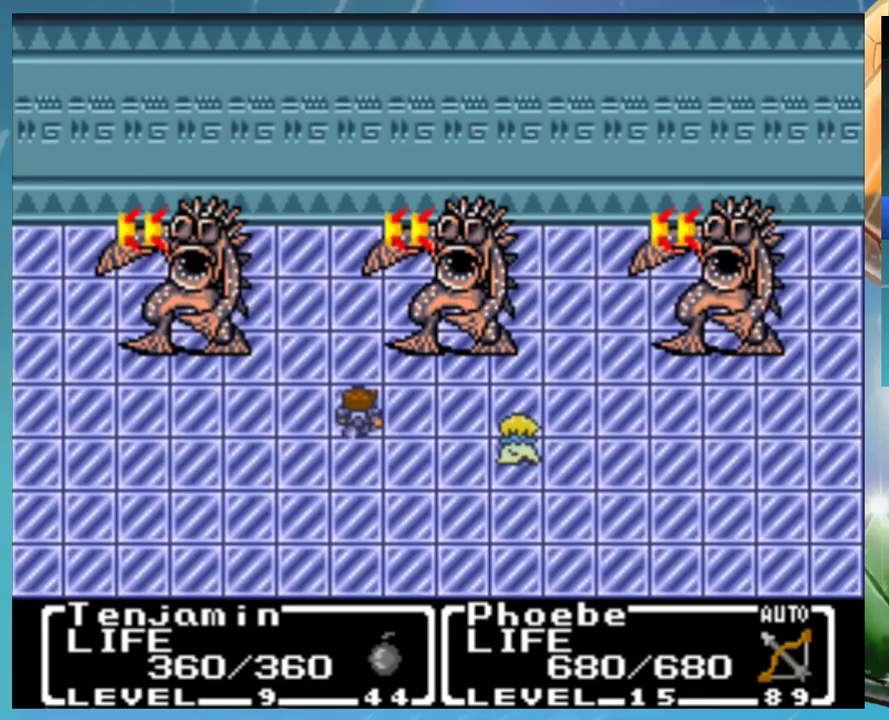
{"buttons": ["A"], "events": [[50, "A", "up"], [83, "B", "down"], [133, "A", "down"], [133, "B", "up"], [183, "A", "up"], [217, "B", "down"], [283, "A", "down"], [283, "B", "up"], [333, "A", "up"], [367, "B", "down"], [433, "A", "down"], [433, "B", "up"]]}
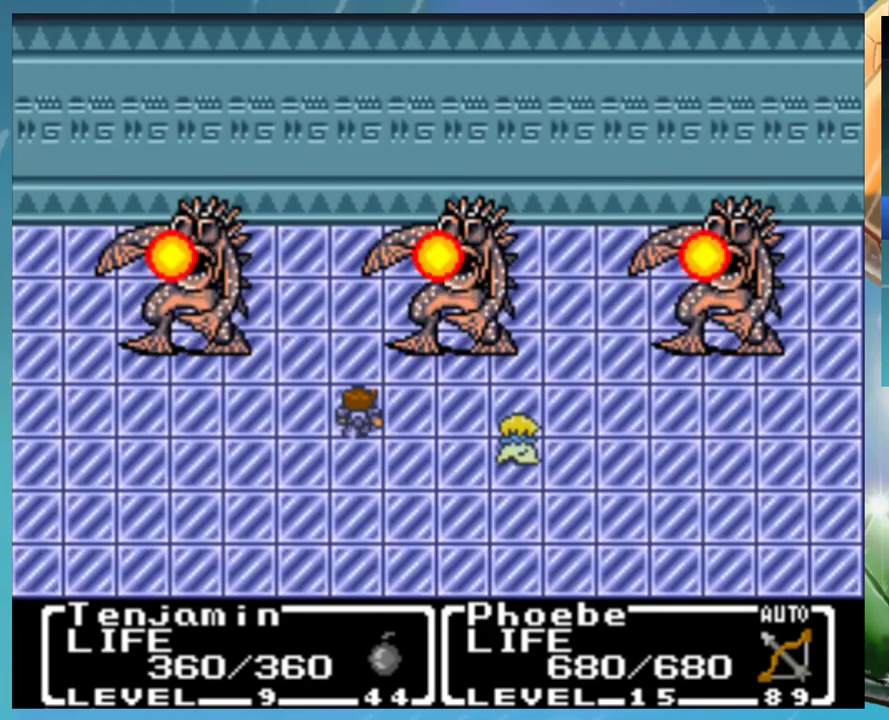
{"buttons": [], "events": [[17, "A", "up"], [50, "B", "down"], [117, "A", "down"], [133, "B", "up"], [183, "A", "up"], [250, "B", "down"], [267, "A", "down"], [300, "B", "up"], [350, "A", "up"], [417, "A", "down"], [500, "A", "up"]]}
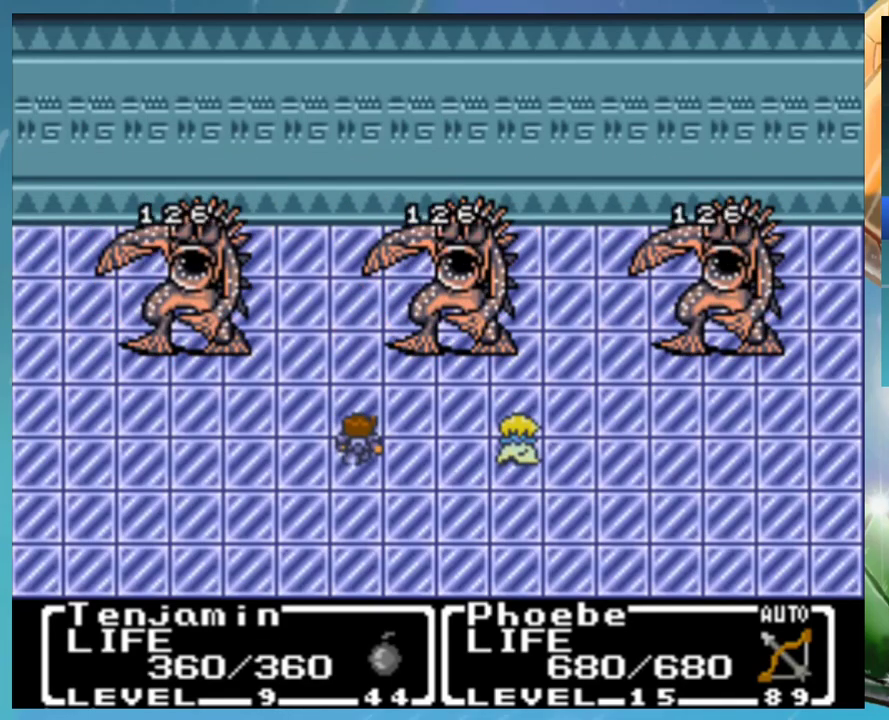
{"buttons": ["A"], "events": [[67, "B", "down"], [117, "A", "down"], [300, "A", "up"], [383, "A", "down"], [400, "B", "up"]]}
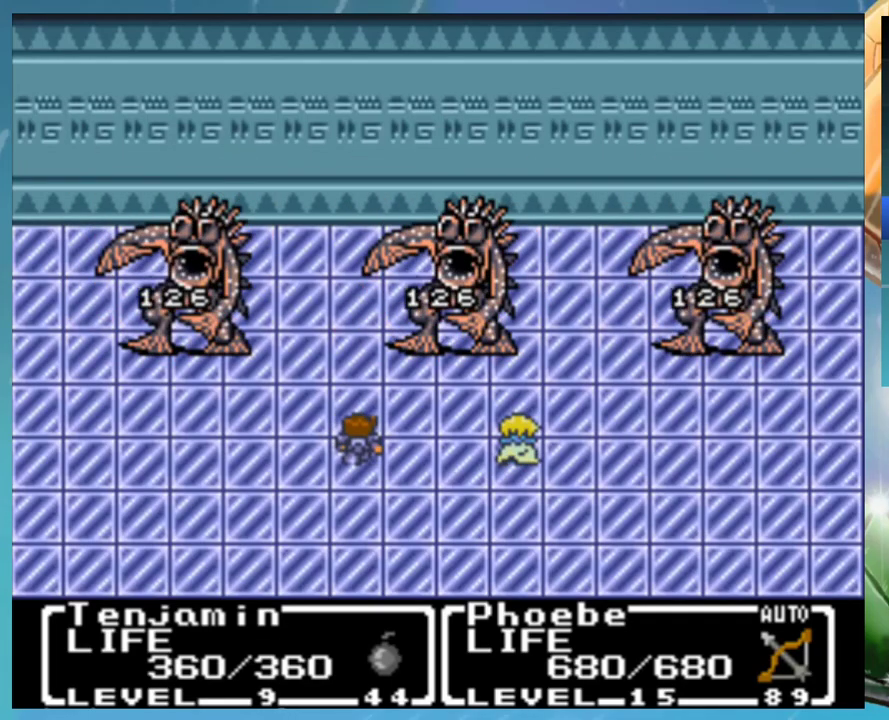
{"buttons": ["A", "B"], "events": [[83, "A", "up"], [183, "A", "down"], [250, "A", "up"], [300, "B", "down"], [350, "A", "down"], [383, "B", "up"], [400, "A", "up"], [483, "A", "down"], [483, "B", "down"]]}
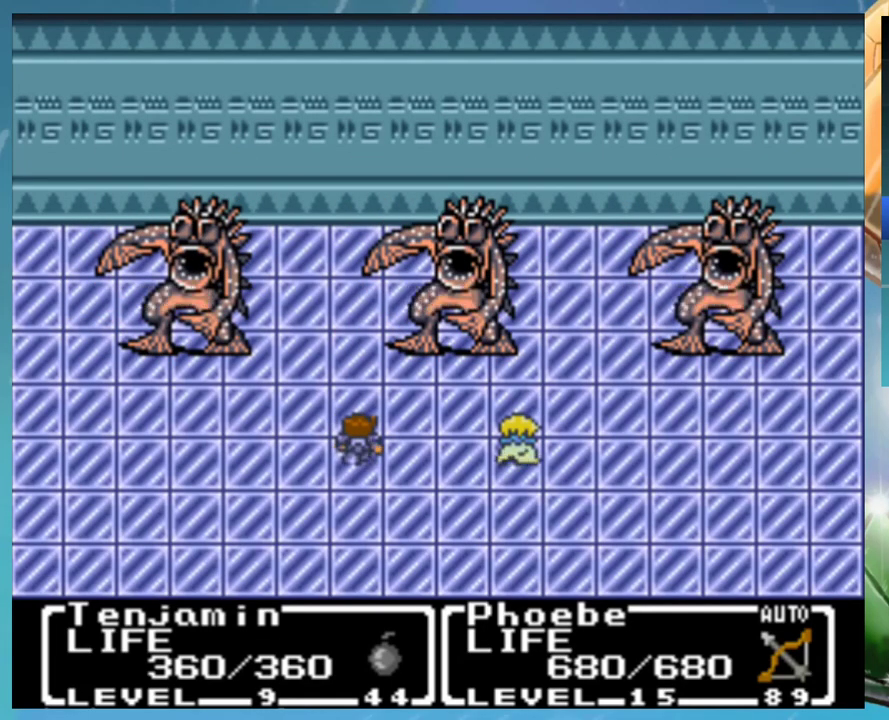
{"buttons": ["A"], "events": [[17, "B", "up"], [33, "A", "up"], [133, "B", "down"], [150, "A", "down"], [183, "B", "up"], [217, "A", "up"], [267, "B", "down"], [317, "A", "down"], [333, "B", "up"], [383, "A", "up"], [433, "B", "down"], [467, "A", "down"], [500, "B", "up"]]}
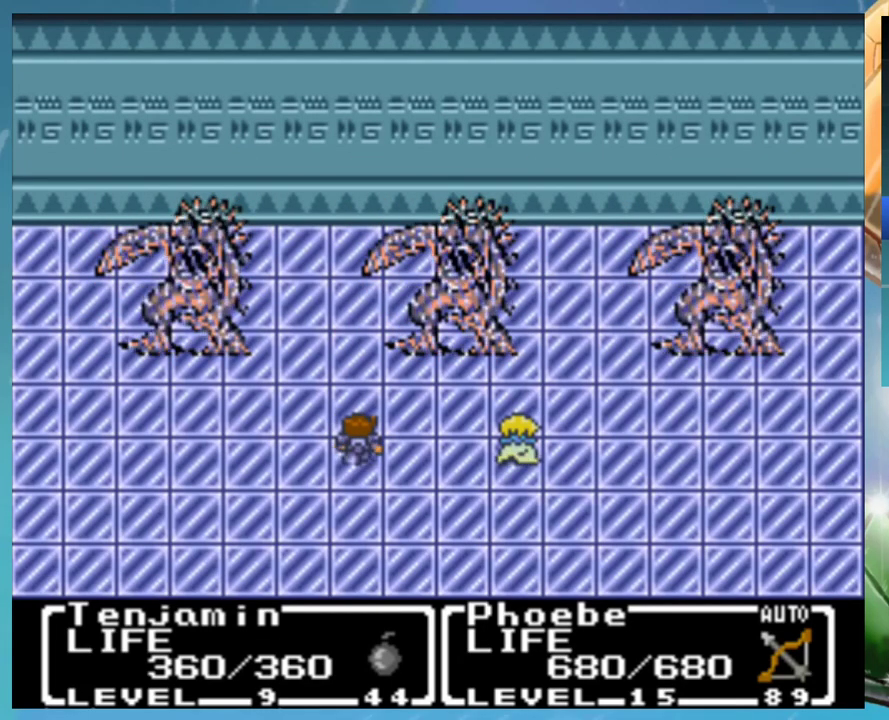
{"buttons": [], "events": [[33, "A", "up"], [67, "B", "down"], [150, "B", "up"], [200, "B", "down"], [300, "B", "up"], [367, "B", "down"], [450, "B", "up"]]}
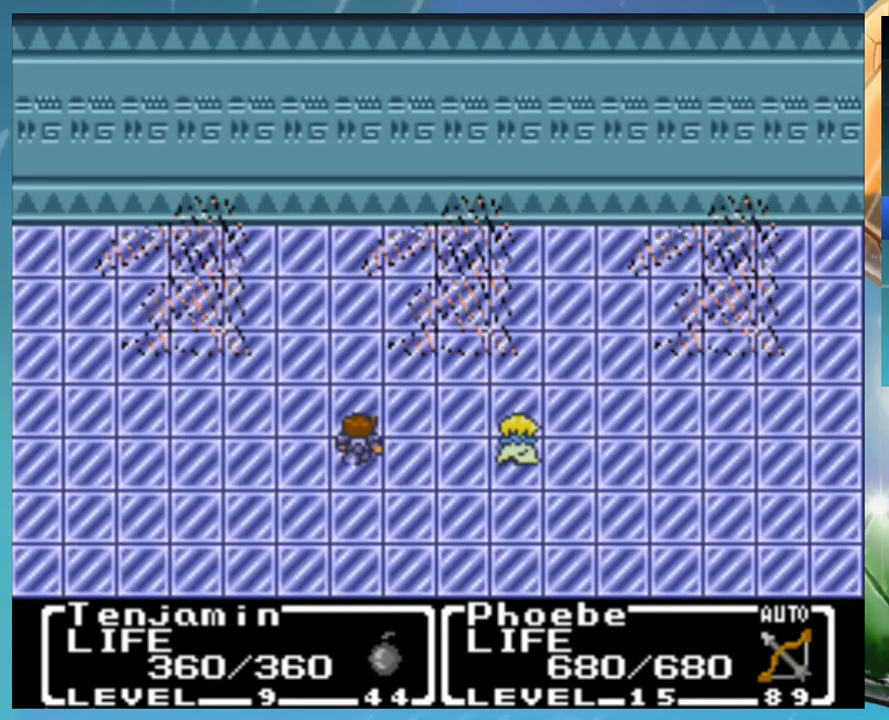
{"buttons": ["A"], "events": [[150, "B", "down"], [200, "B", "up"], [283, "B", "down"], [317, "A", "down"], [350, "B", "up"], [367, "A", "up"], [417, "B", "down"], [467, "A", "down"], [500, "B", "up"]]}
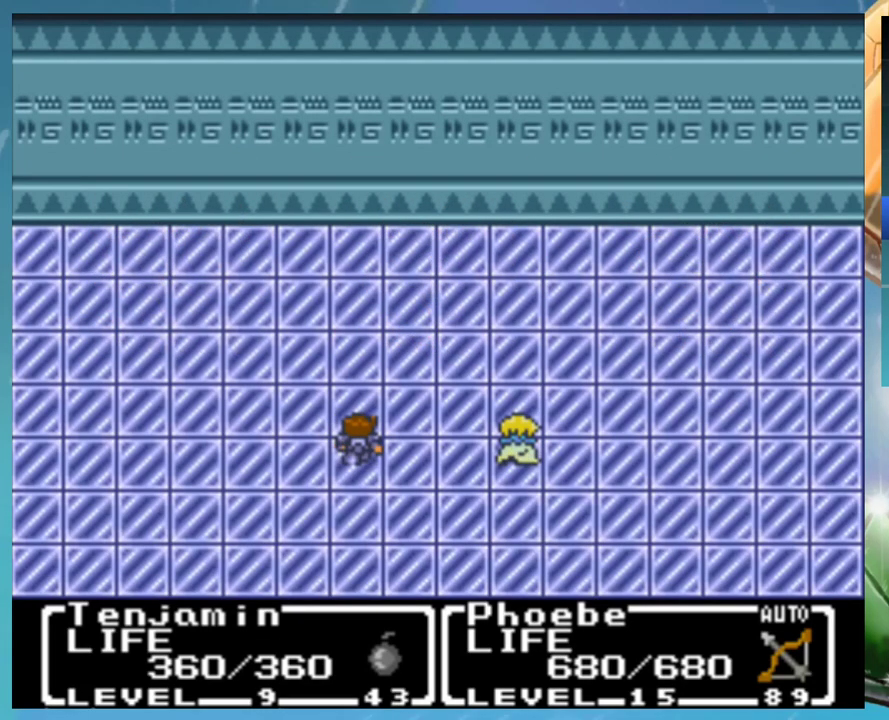
{"buttons": [], "events": [[33, "A", "up"], [83, "A", "down"], [83, "B", "down"], [133, "B", "up"], [150, "A", "up"], [217, "B", "down"], [267, "B", "up"], [333, "B", "down"], [383, "A", "down"], [383, "B", "up"], [450, "A", "up"]]}